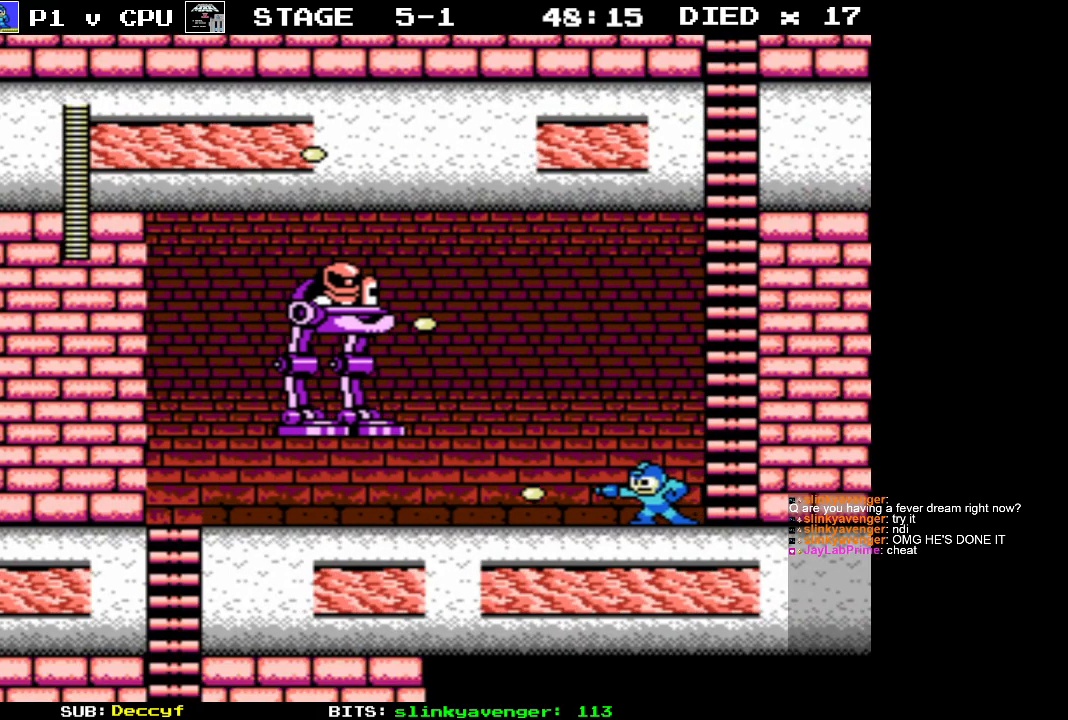
Gameplay with a controller (Nintendo layout); each line is a JSON object with the inputs held at the frame after it. "events" lists button and stick changes between this image and that frame as [ms after this image, input, new state], when the widget could be followed in between. Not read: L3 R3.
{"buttons": ["A", "B"], "events": [[17, "B", "down"], [100, "B", "up"], [400, "A", "down"], [500, "B", "down"]]}
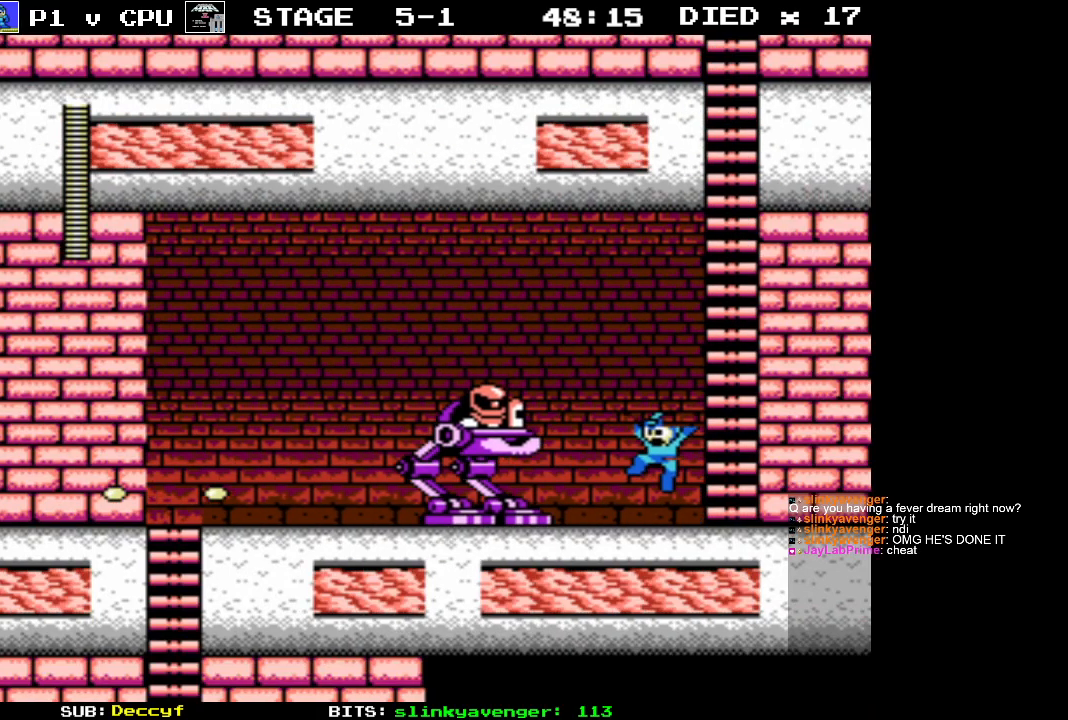
{"buttons": [], "events": [[33, "A", "up"], [67, "B", "up"], [133, "B", "down"], [217, "B", "up"], [283, "B", "down"], [350, "B", "up"], [417, "B", "down"], [483, "B", "up"]]}
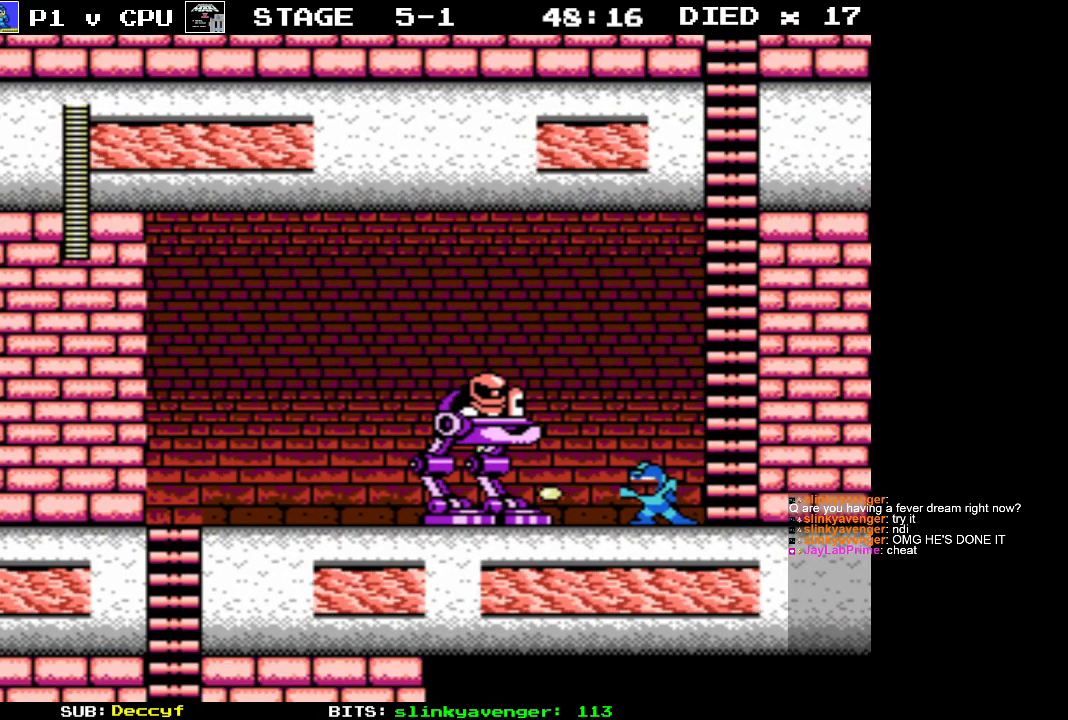
{"buttons": [], "events": [[83, "A", "down"], [200, "B", "down"], [283, "A", "up"], [300, "B", "up"], [383, "B", "down"], [450, "B", "up"]]}
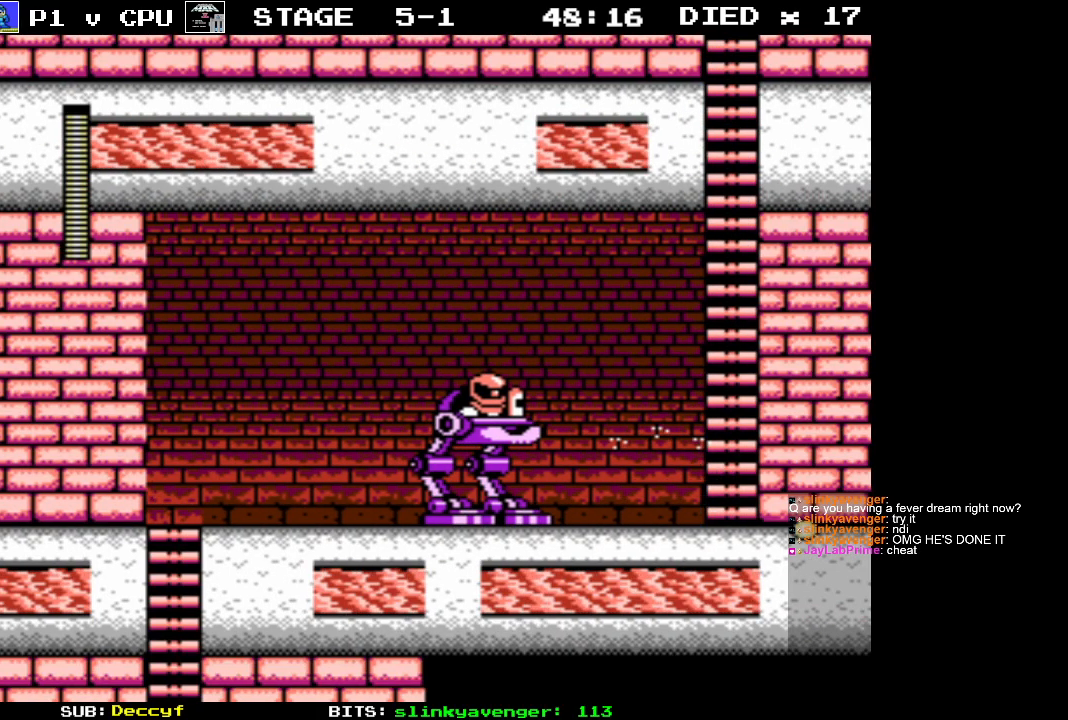
{"buttons": ["B"], "events": [[100, "A", "down"], [183, "DPAD_LEFT", "down"], [233, "B", "down"], [283, "A", "up"], [300, "B", "up"], [300, "DPAD_LEFT", "up"], [367, "B", "down"], [433, "B", "up"], [500, "B", "down"]]}
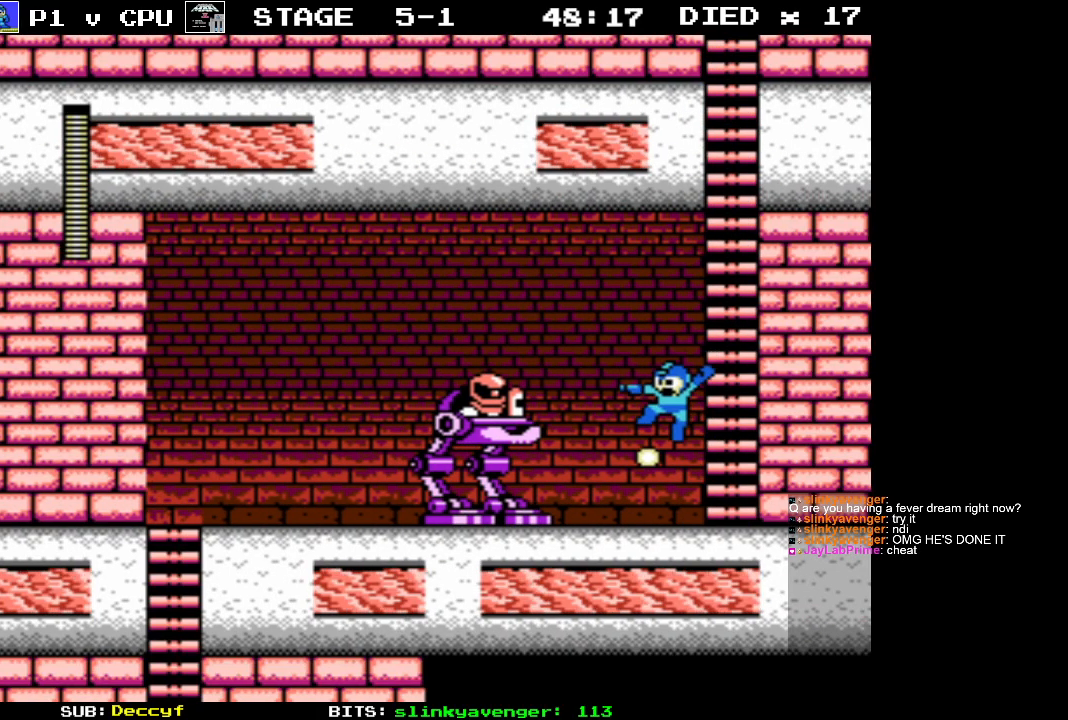
{"buttons": ["A"], "events": [[67, "B", "up"], [133, "B", "down"], [200, "B", "up"], [367, "A", "down"]]}
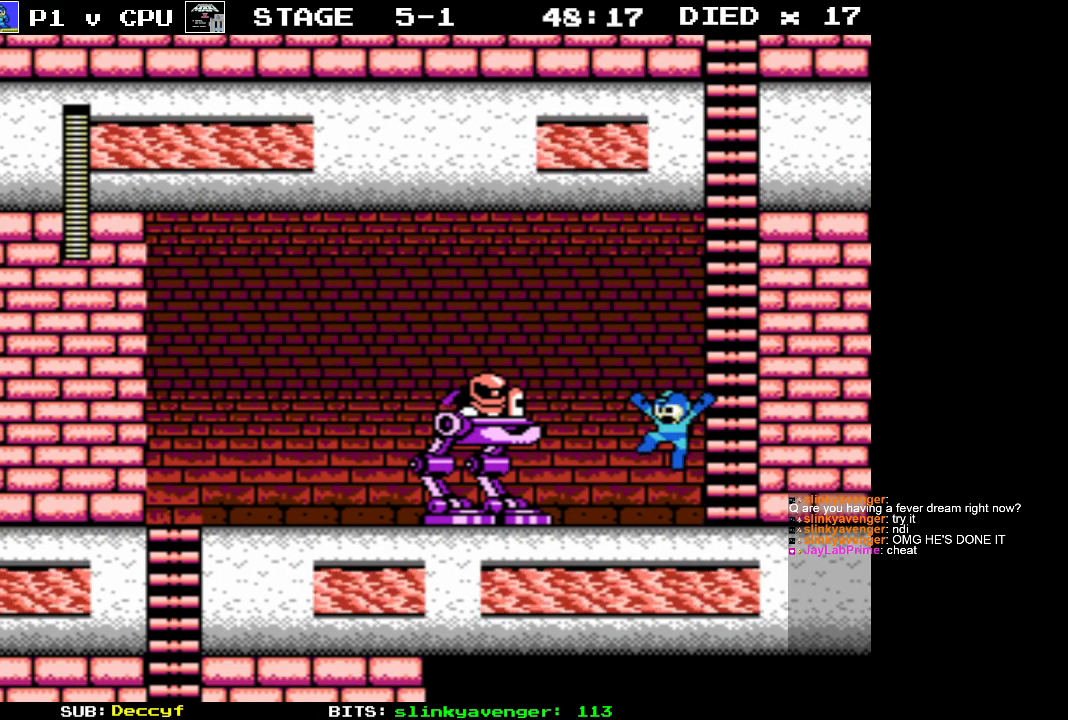
{"buttons": [], "events": [[17, "B", "down"], [67, "A", "up"], [100, "B", "up"], [167, "B", "down"], [200, "DPAD_LEFT", "down"], [233, "B", "up"], [267, "DPAD_LEFT", "up"], [300, "B", "down"], [367, "B", "up"], [433, "B", "down"], [500, "B", "up"]]}
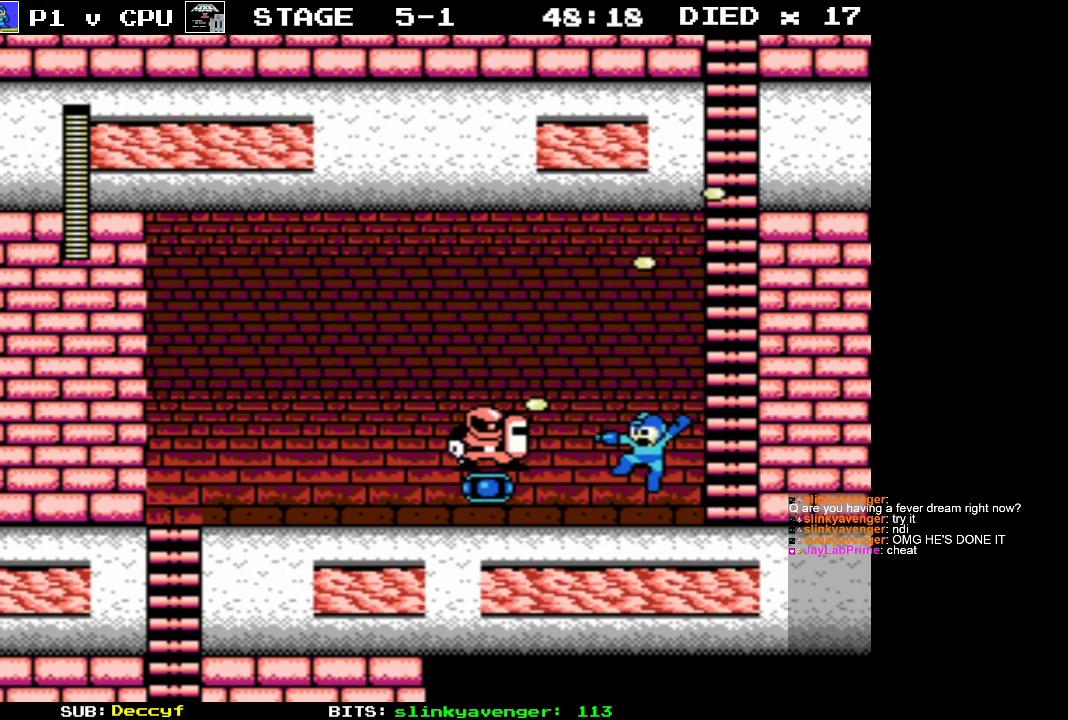
{"buttons": ["B"], "events": [[183, "B", "down"], [250, "B", "up"], [317, "B", "down"], [400, "B", "up"], [467, "B", "down"]]}
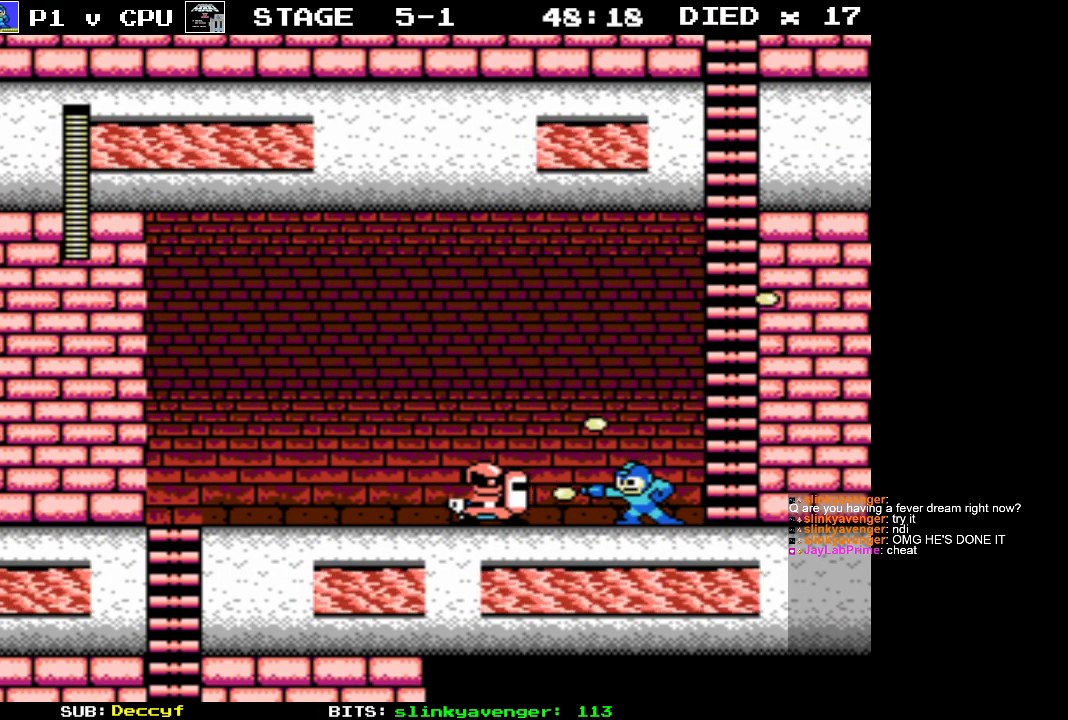
{"buttons": ["DPAD_LEFT"], "events": [[50, "B", "up"], [183, "DPAD_RIGHT", "down"], [483, "DPAD_LEFT", "down"], [483, "DPAD_RIGHT", "up"]]}
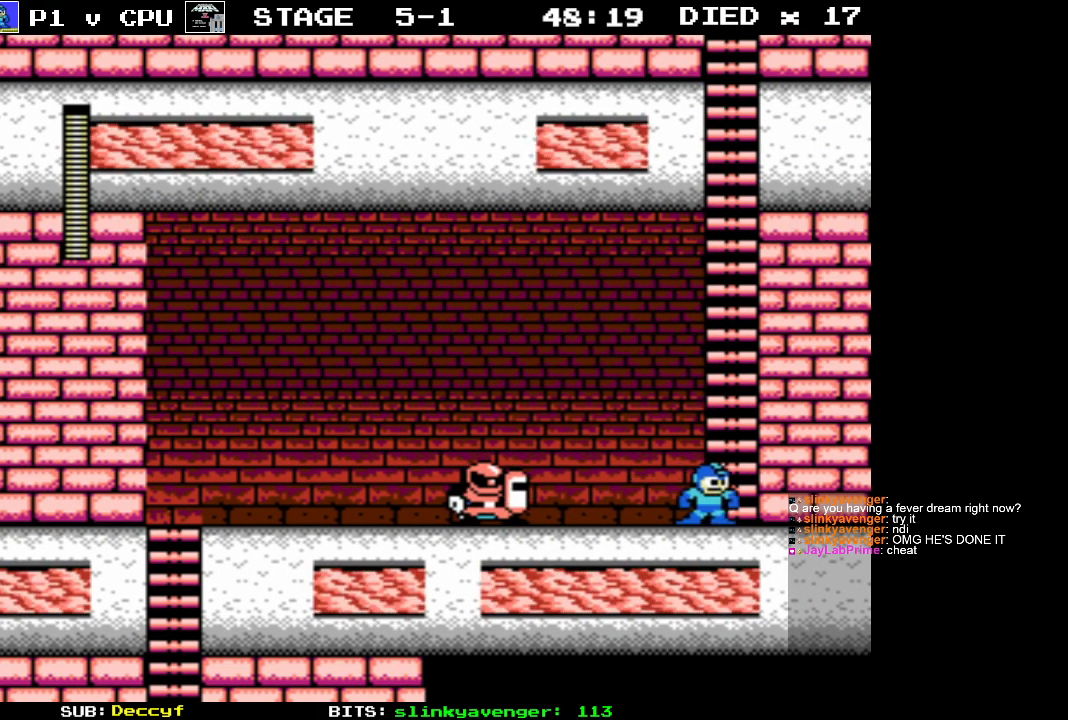
{"buttons": [], "events": [[33, "B", "down"], [83, "B", "up"], [100, "DPAD_LEFT", "up"], [167, "B", "down"], [233, "B", "up"], [317, "B", "down"], [400, "B", "up"]]}
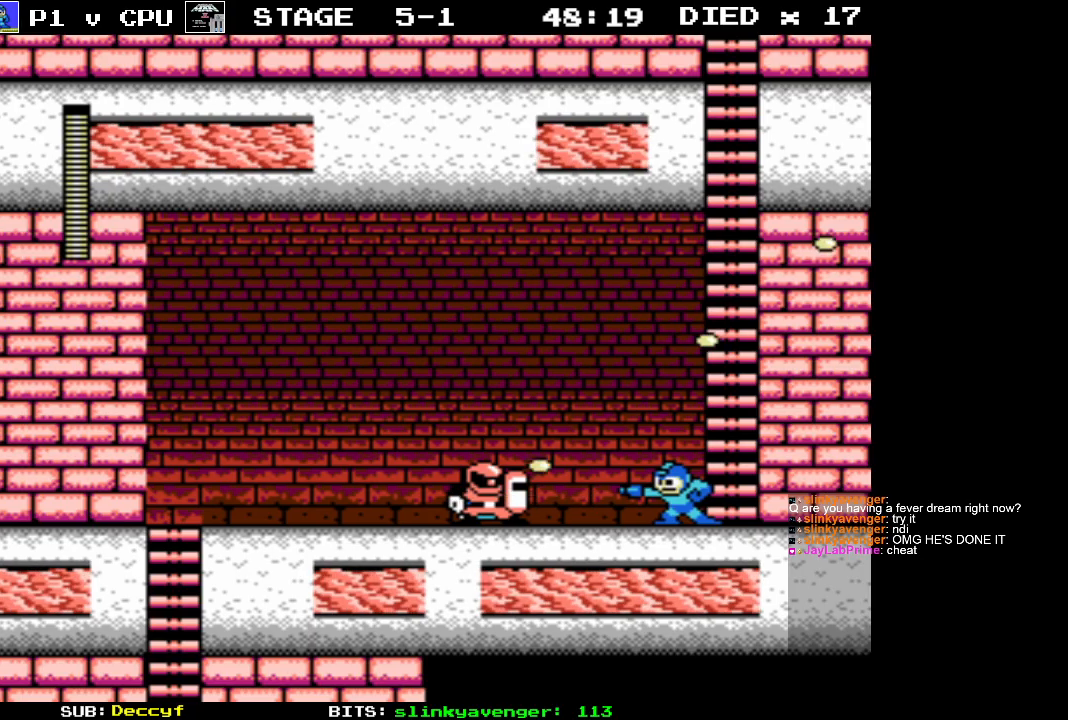
{"buttons": ["B"], "events": [[17, "DPAD_RIGHT", "down"], [300, "DPAD_LEFT", "down"], [300, "DPAD_RIGHT", "up"], [350, "B", "down"], [400, "B", "up"], [433, "DPAD_LEFT", "up"], [483, "B", "down"]]}
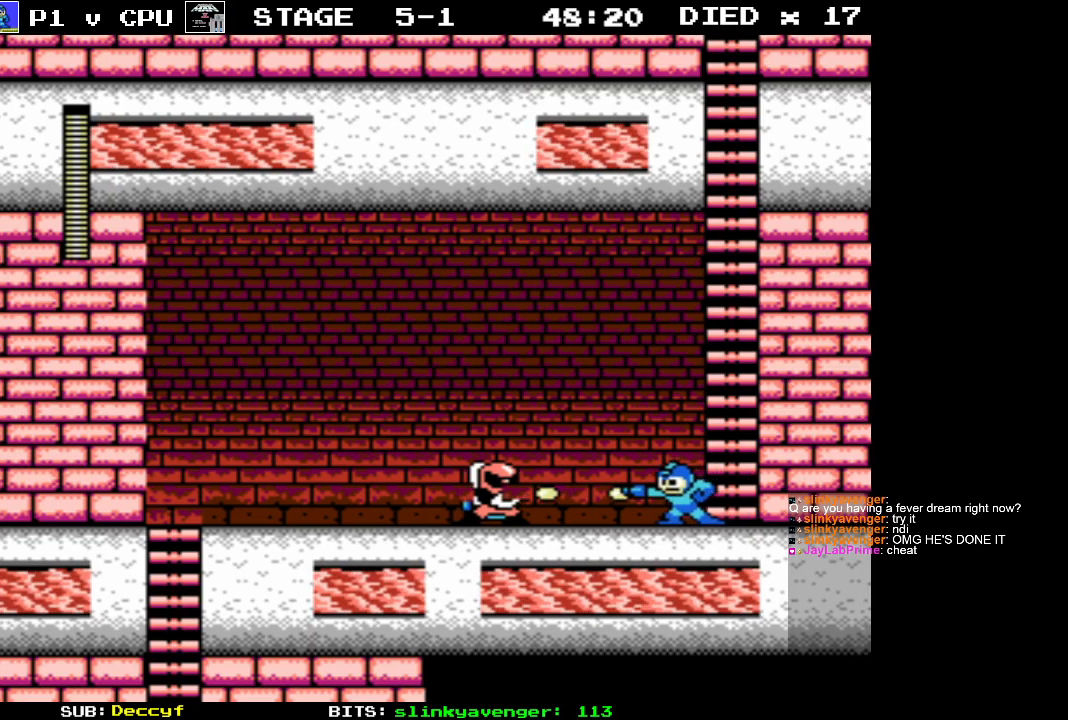
{"buttons": ["B"], "events": [[67, "B", "up"], [117, "B", "down"], [183, "B", "up"], [250, "B", "down"], [283, "A", "down"], [283, "B", "up"], [417, "B", "down"], [483, "A", "up"]]}
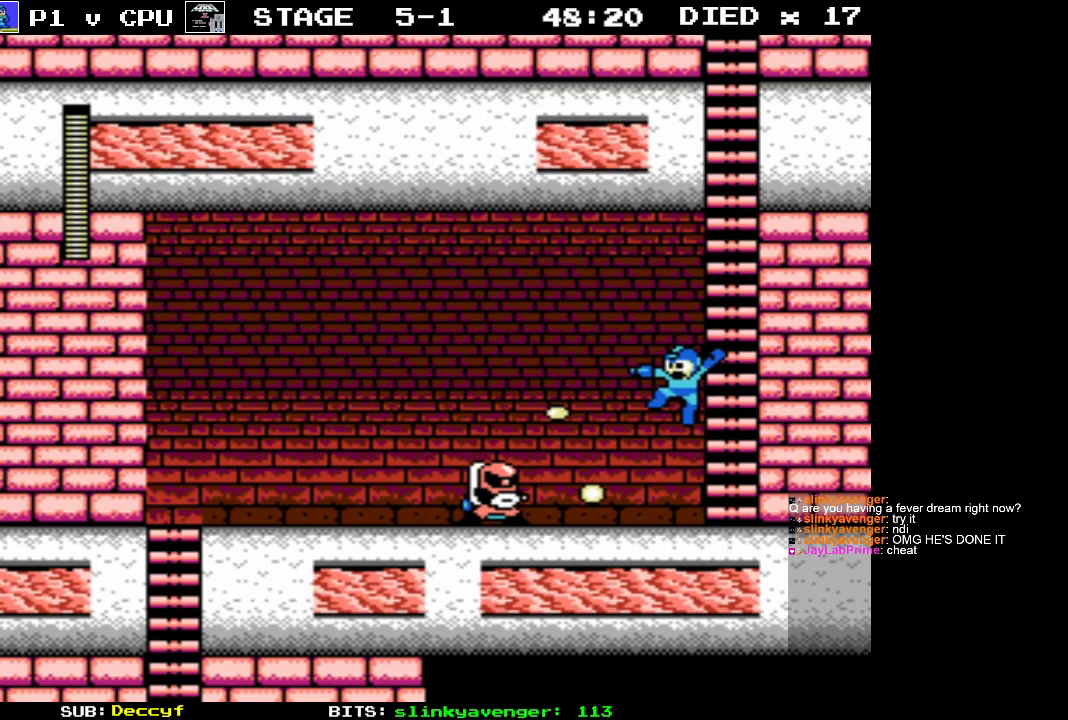
{"buttons": ["DPAD_RIGHT"], "events": [[17, "B", "up"], [117, "DPAD_LEFT", "down"], [233, "DPAD_LEFT", "up"], [333, "DPAD_RIGHT", "down"]]}
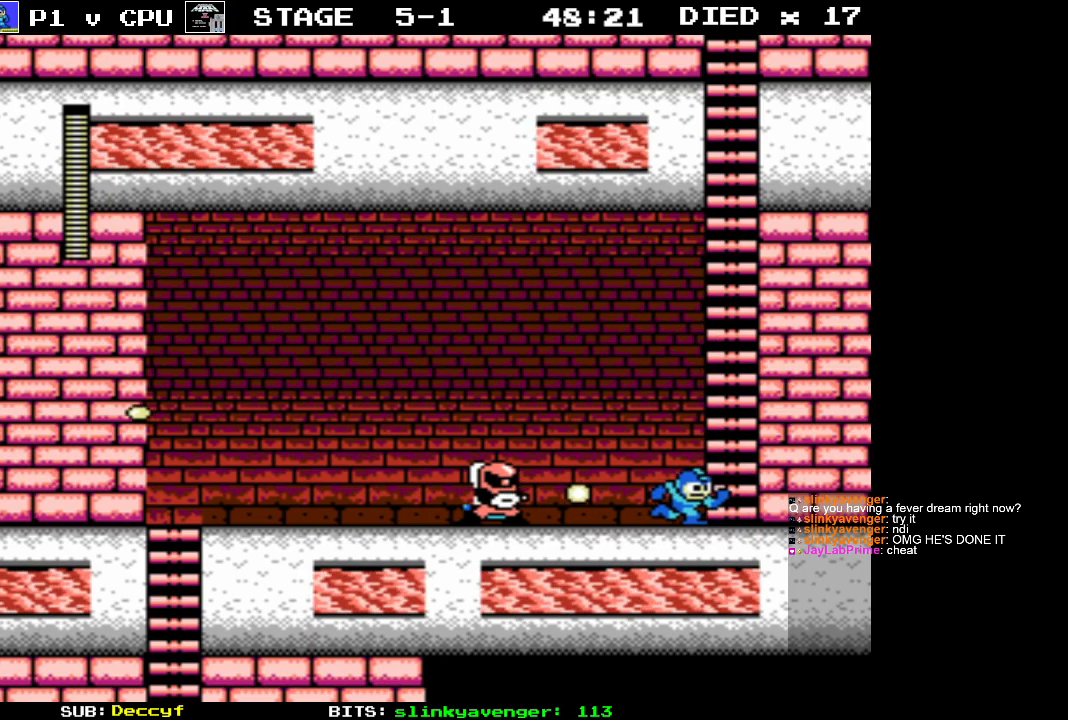
{"buttons": [], "events": [[100, "A", "down"], [300, "A", "up"], [333, "DPAD_RIGHT", "up"]]}
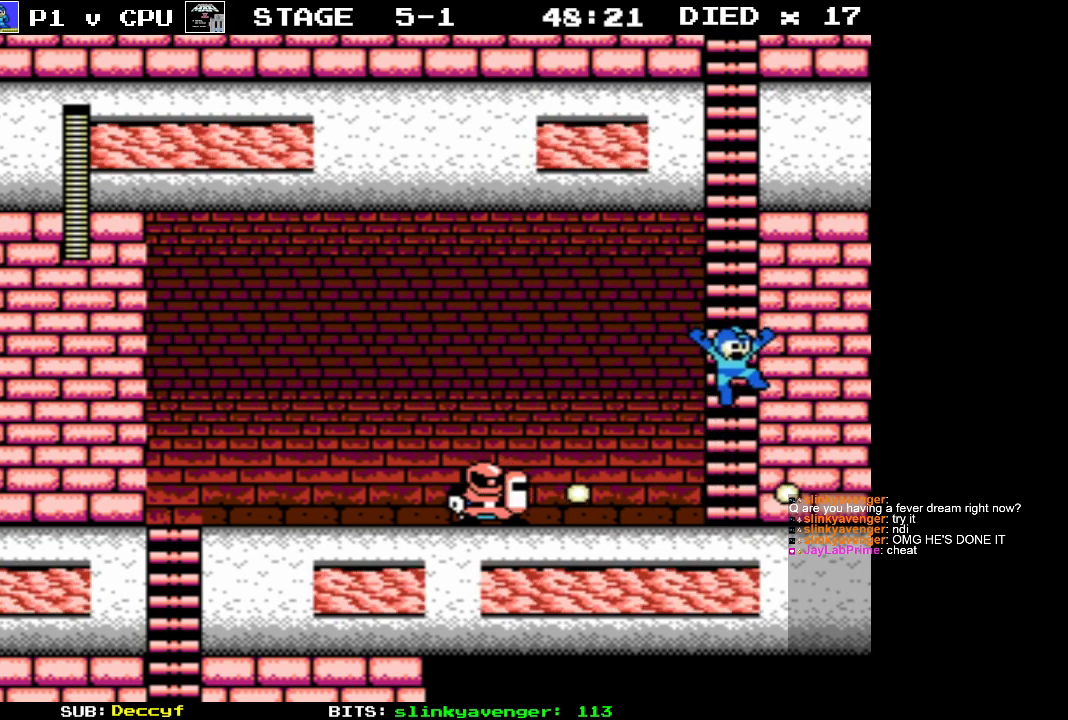
{"buttons": ["A", "B"], "events": [[150, "DPAD_LEFT", "down"], [183, "B", "down"], [233, "DPAD_LEFT", "up"], [250, "B", "up"], [383, "A", "down"], [467, "B", "down"]]}
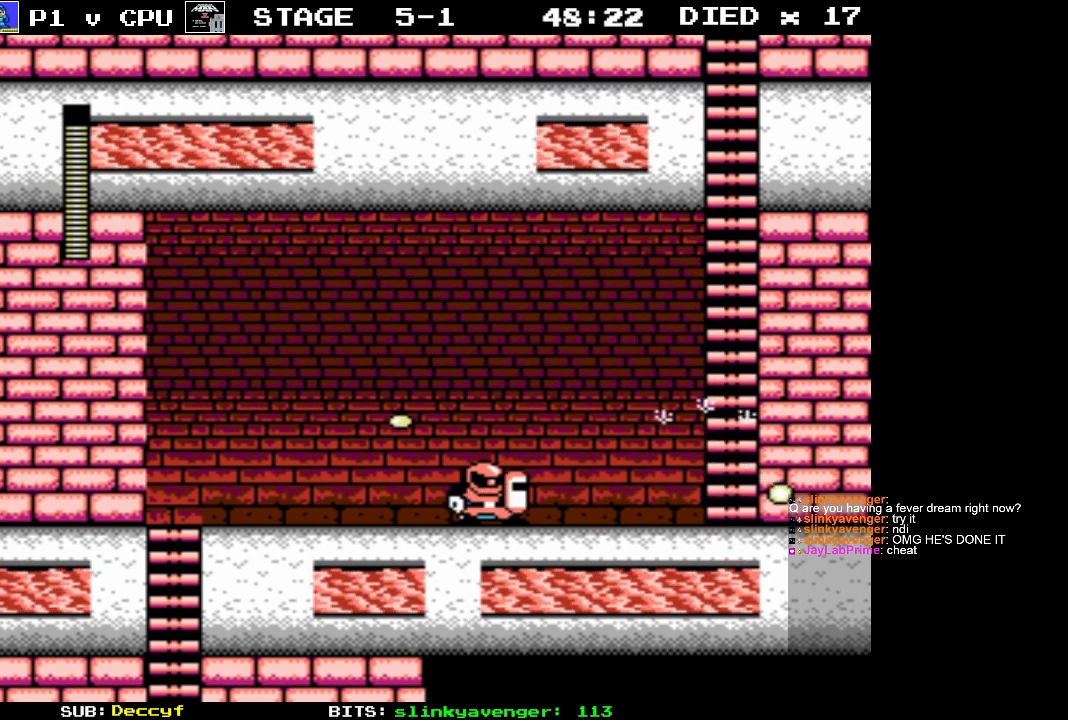
{"buttons": [], "events": [[17, "A", "up"], [33, "B", "up"], [250, "B", "down"], [250, "DPAD_LEFT", "down"], [300, "B", "up"], [350, "DPAD_LEFT", "up"], [383, "B", "down"], [467, "B", "up"]]}
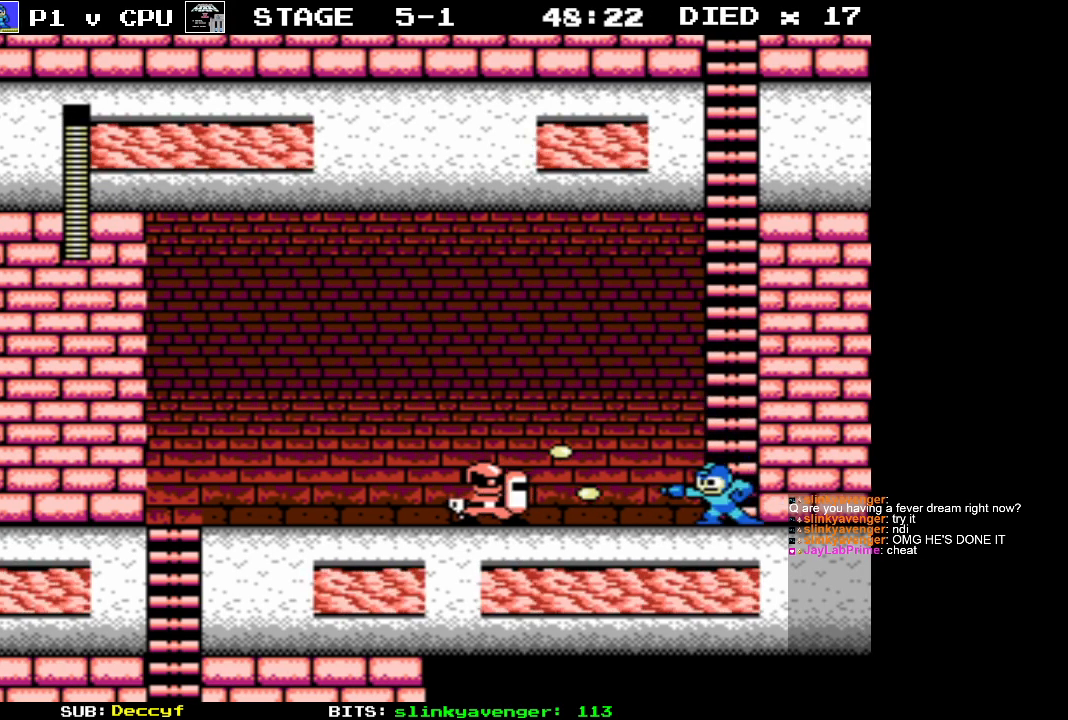
{"buttons": [], "events": [[17, "B", "down"], [117, "B", "up"], [183, "B", "down"], [250, "B", "up"]]}
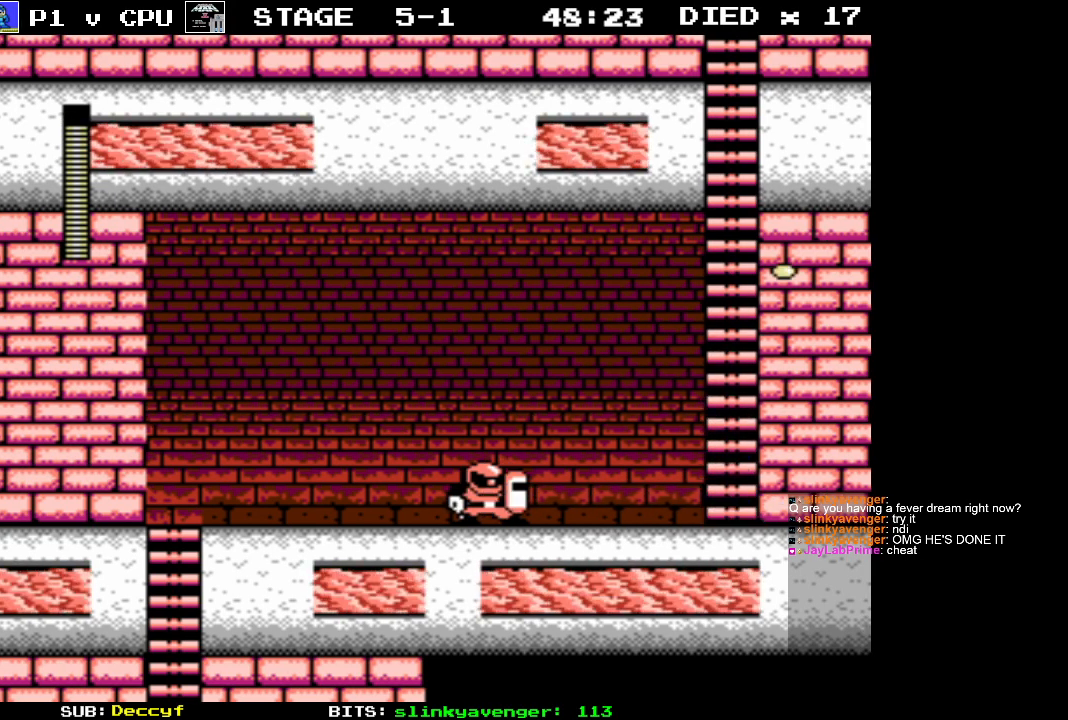
{"buttons": [], "events": []}
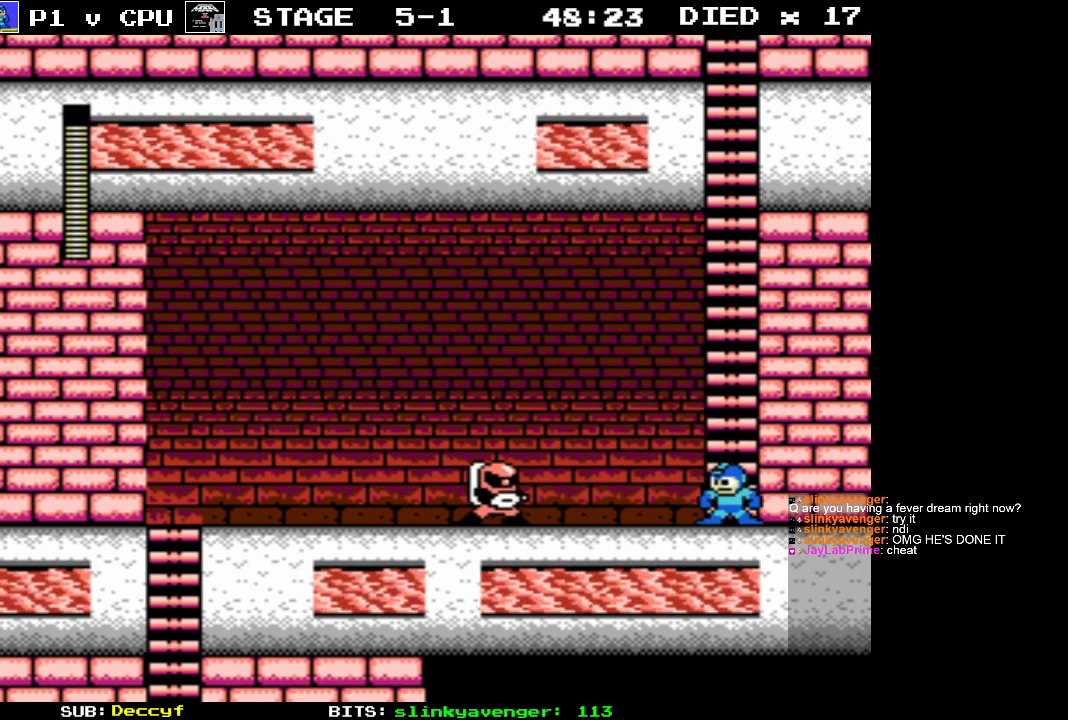
{"buttons": [], "events": [[167, "B", "down"], [250, "B", "up"], [283, "B", "down"], [350, "B", "up"], [417, "B", "down"], [483, "B", "up"]]}
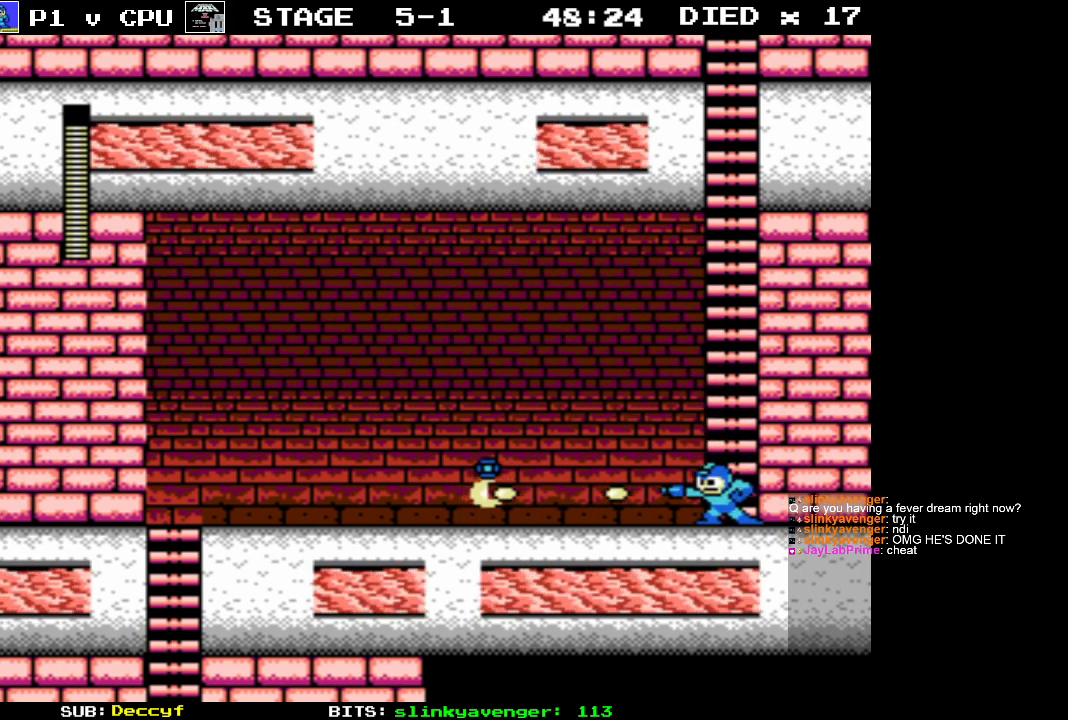
{"buttons": ["DPAD_LEFT"], "events": [[33, "B", "down"], [117, "B", "up"], [183, "A", "down"], [300, "DPAD_LEFT", "down"], [350, "A", "up"]]}
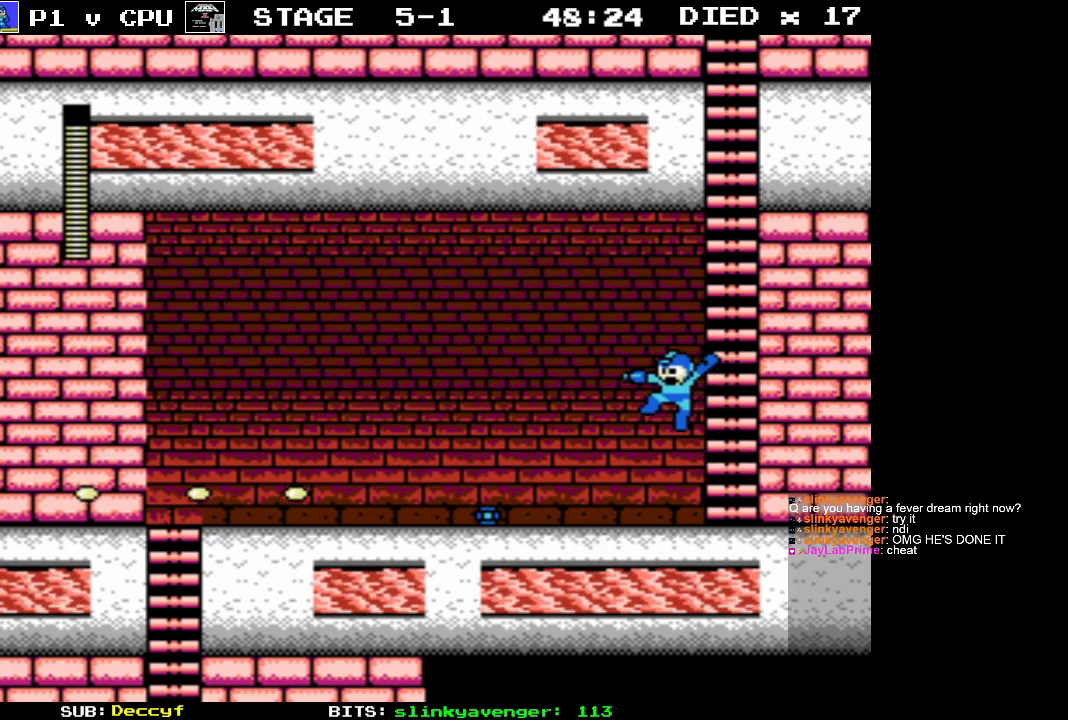
{"buttons": ["DPAD_LEFT"], "events": []}
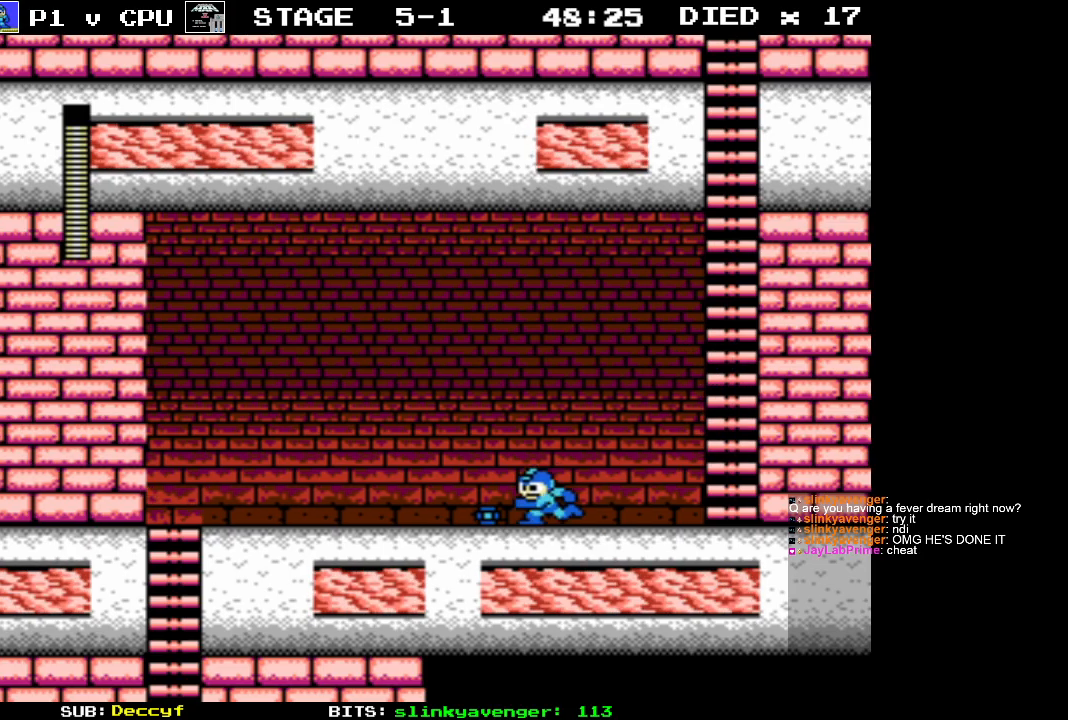
{"buttons": ["DPAD_LEFT"], "events": []}
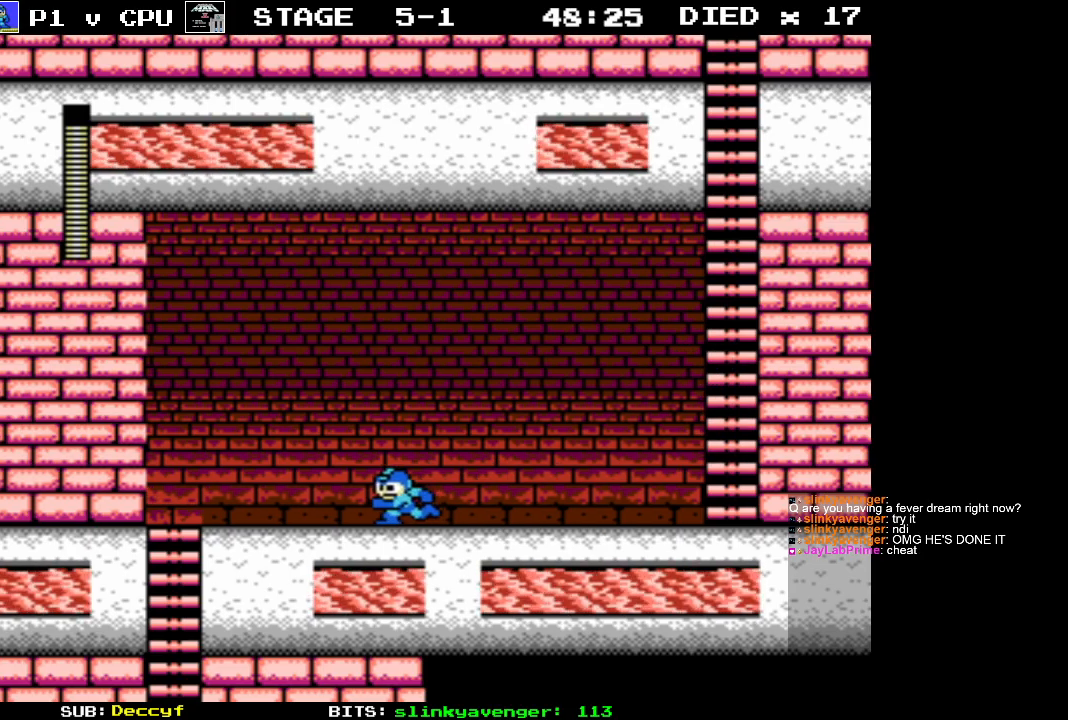
{"buttons": ["DPAD_LEFT"], "events": []}
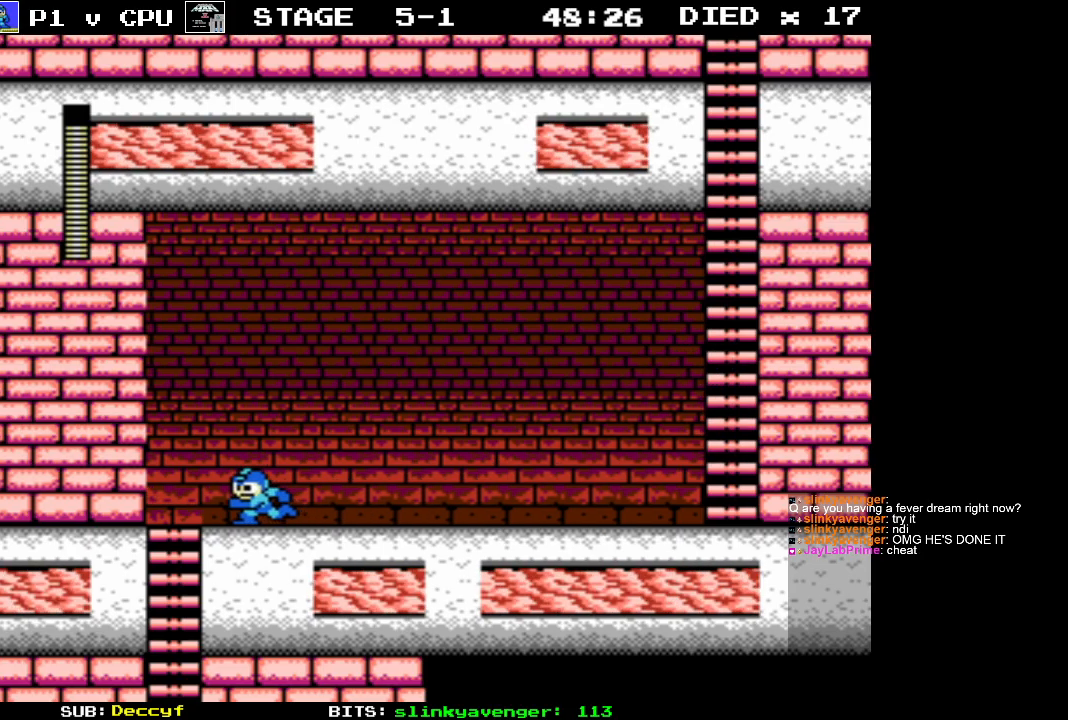
{"buttons": ["DPAD_RIGHT"], "events": [[233, "DPAD_DOWN", "down"], [383, "DPAD_LEFT", "up"], [433, "DPAD_RIGHT", "down"], [467, "DPAD_DOWN", "up"]]}
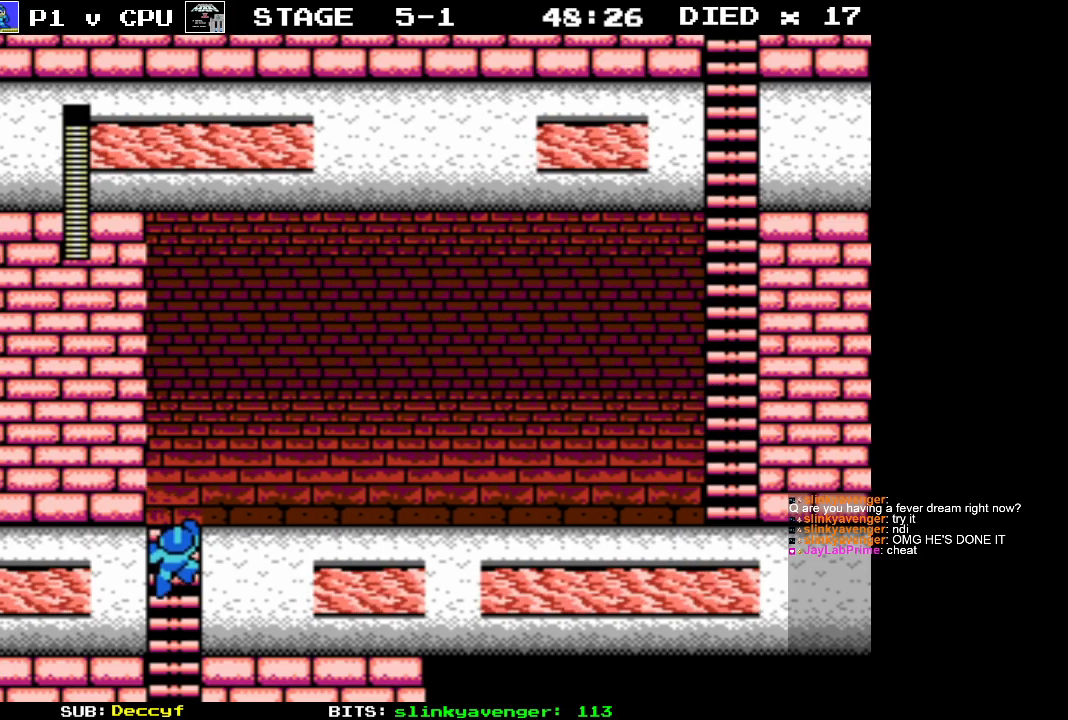
{"buttons": [], "events": [[33, "A", "down"], [100, "A", "up"], [167, "DPAD_RIGHT", "up"]]}
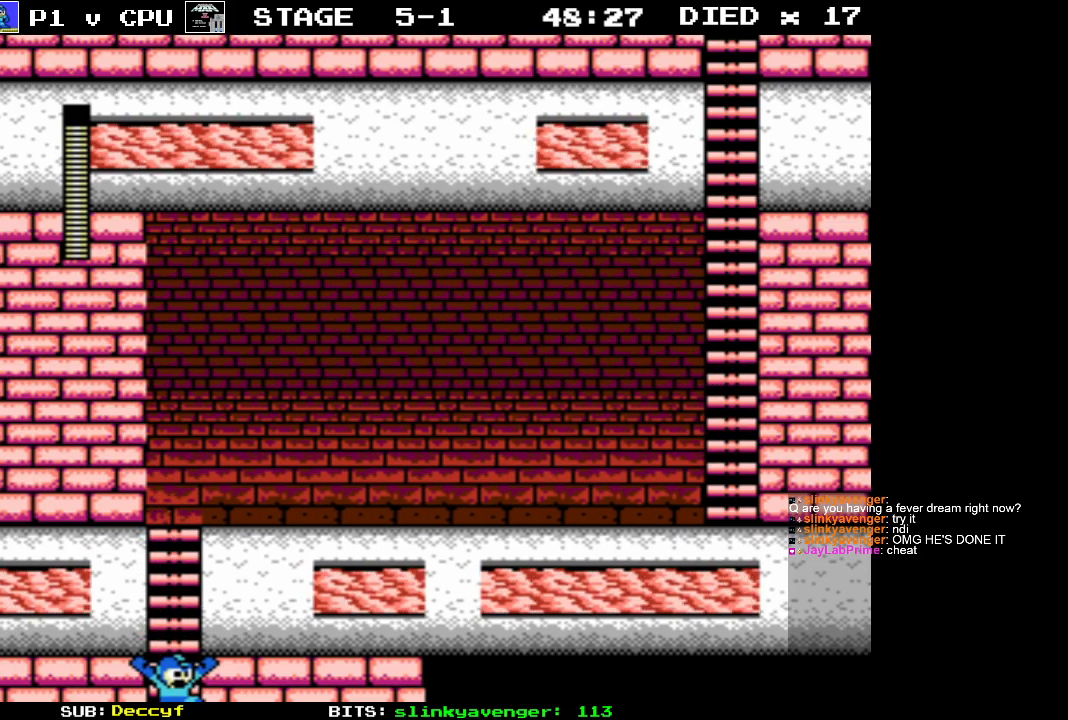
{"buttons": [], "events": []}
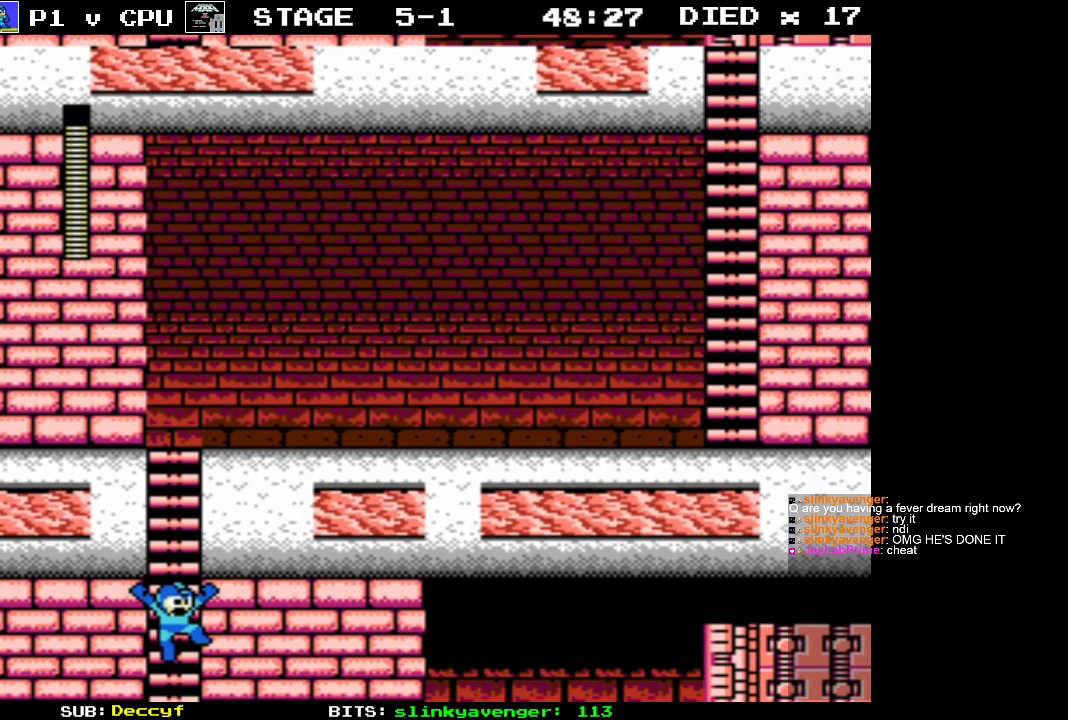
{"buttons": [], "events": []}
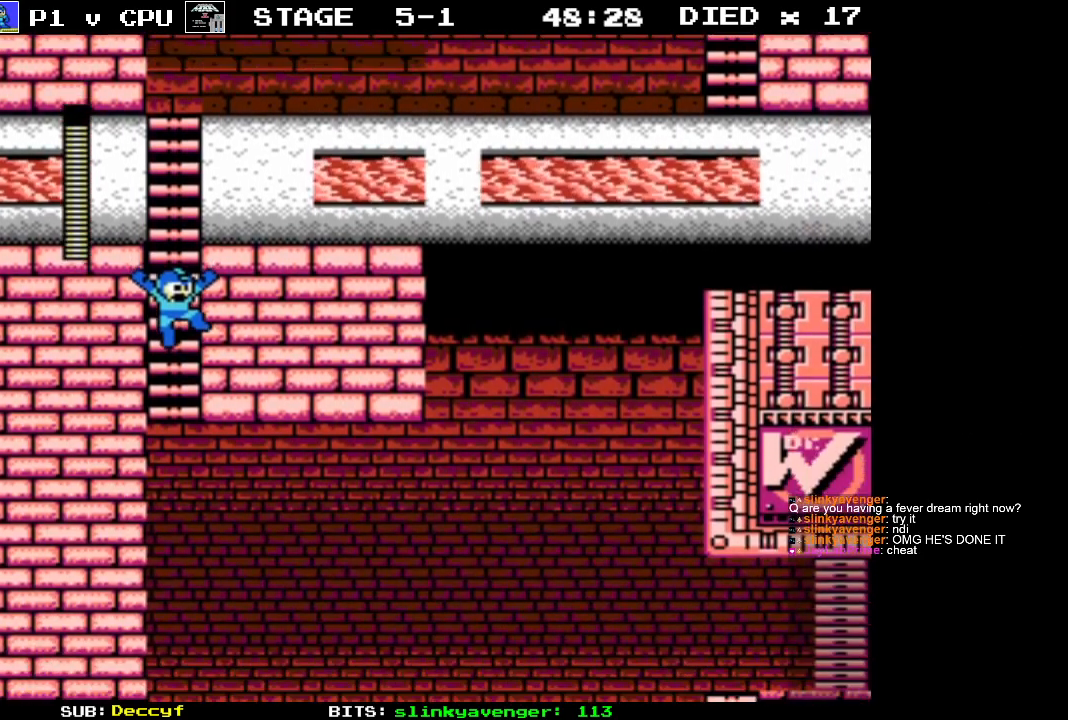
{"buttons": [], "events": []}
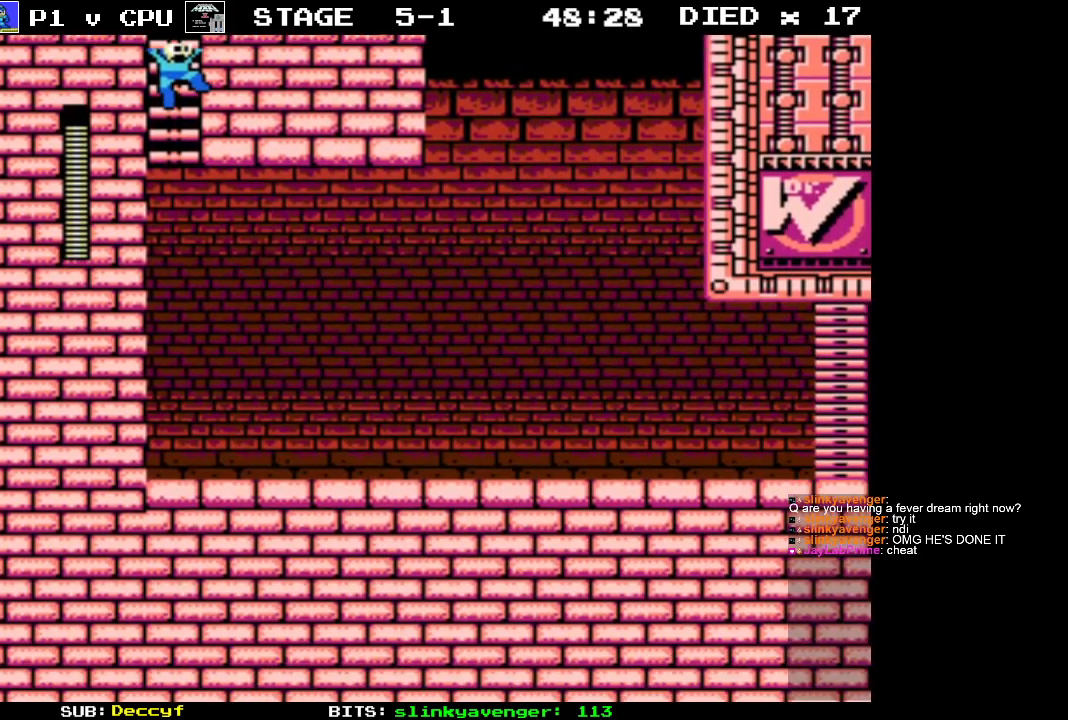
{"buttons": ["B", "DPAD_RIGHT"], "events": [[167, "B", "down"], [250, "B", "up"], [267, "DPAD_RIGHT", "down"], [333, "B", "down"], [417, "B", "up"], [500, "B", "down"]]}
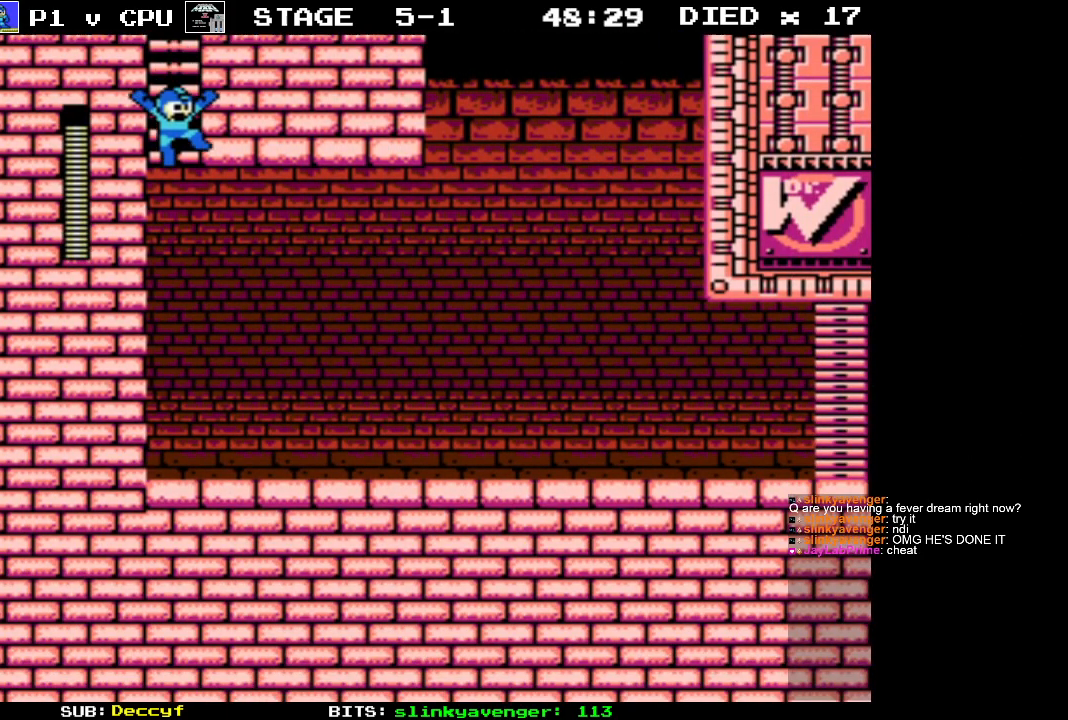
{"buttons": ["DPAD_RIGHT"], "events": [[83, "B", "up"], [167, "B", "down"], [250, "B", "up"], [333, "B", "down"], [433, "B", "up"]]}